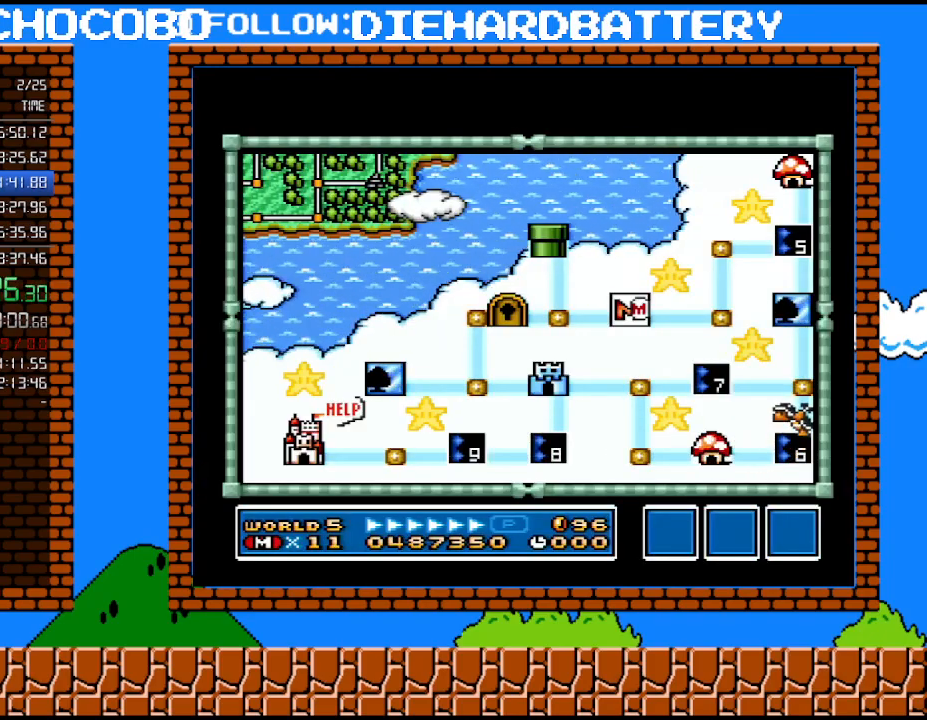
Gameplay with a controller (Nintendo layout); each line is a JSON object with the inputs held at the frame after it. "events" lists button and stick changes between this image and that frame as [ms after this image, input, new state], when the widget could be followed in between. Not read: L3 R3.
{"buttons": ["DPAD_RIGHT"], "events": [[450, "DPAD_RIGHT", "down"]]}
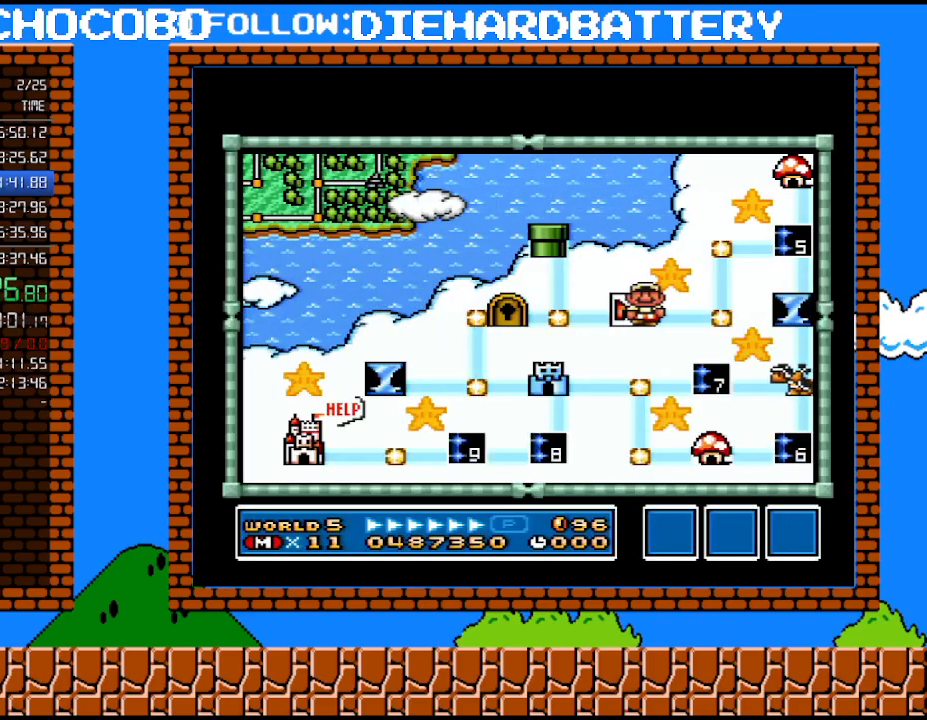
{"buttons": [], "events": [[133, "DPAD_RIGHT", "up"], [267, "DPAD_UP", "down"], [417, "DPAD_UP", "up"]]}
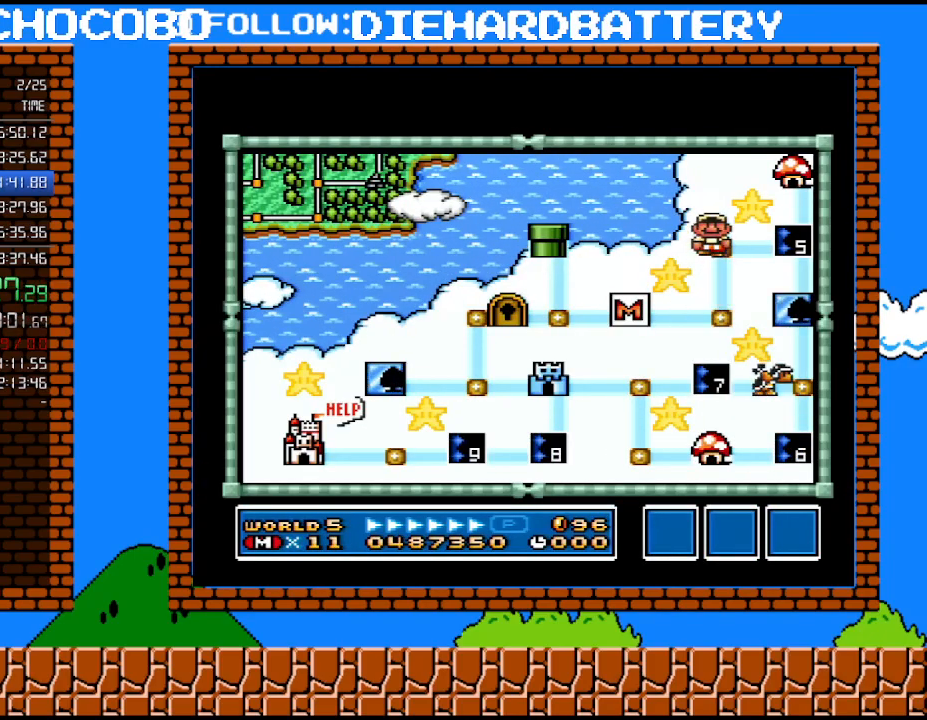
{"buttons": ["B"], "events": [[83, "DPAD_RIGHT", "down"], [267, "DPAD_RIGHT", "up"], [350, "B", "down"]]}
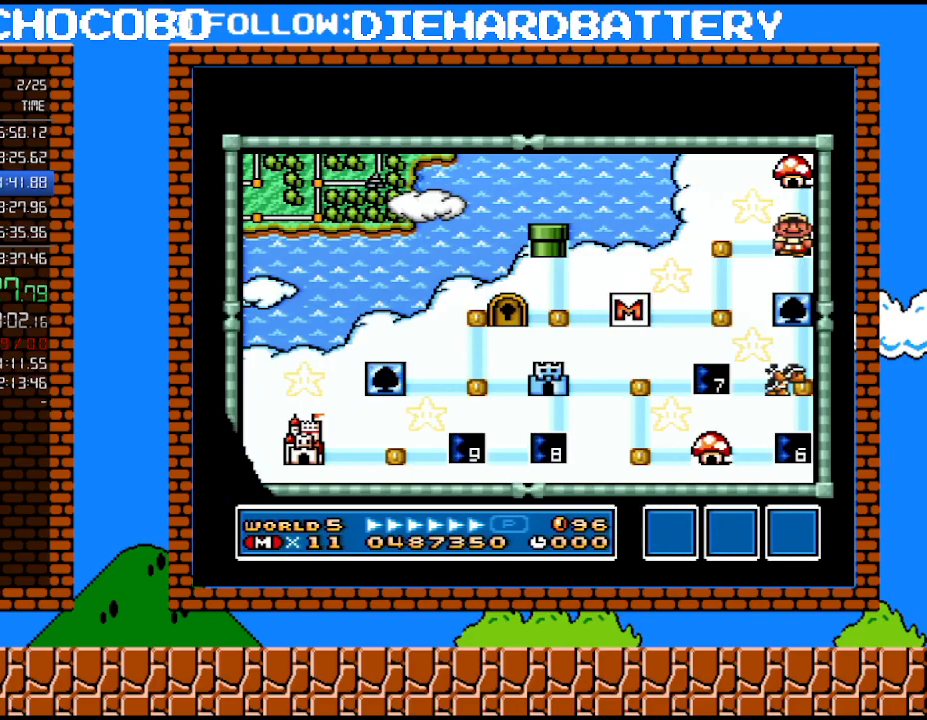
{"buttons": ["Y", "DPAD_LEFT"], "events": [[50, "B", "up"], [333, "DPAD_LEFT", "down"], [333, "Y", "down"]]}
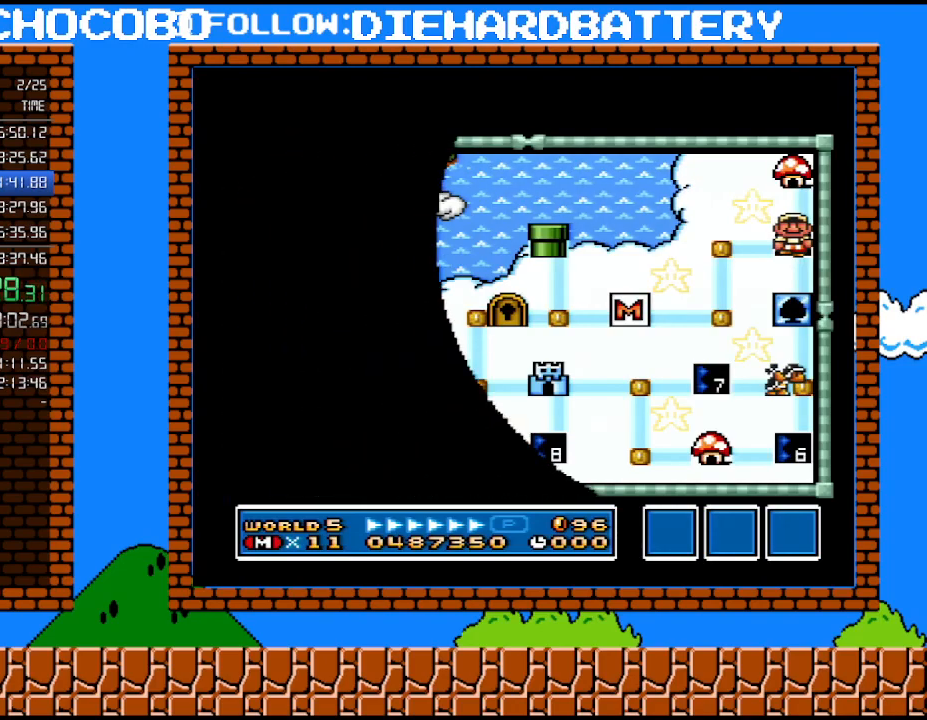
{"buttons": ["Y", "DPAD_LEFT"], "events": []}
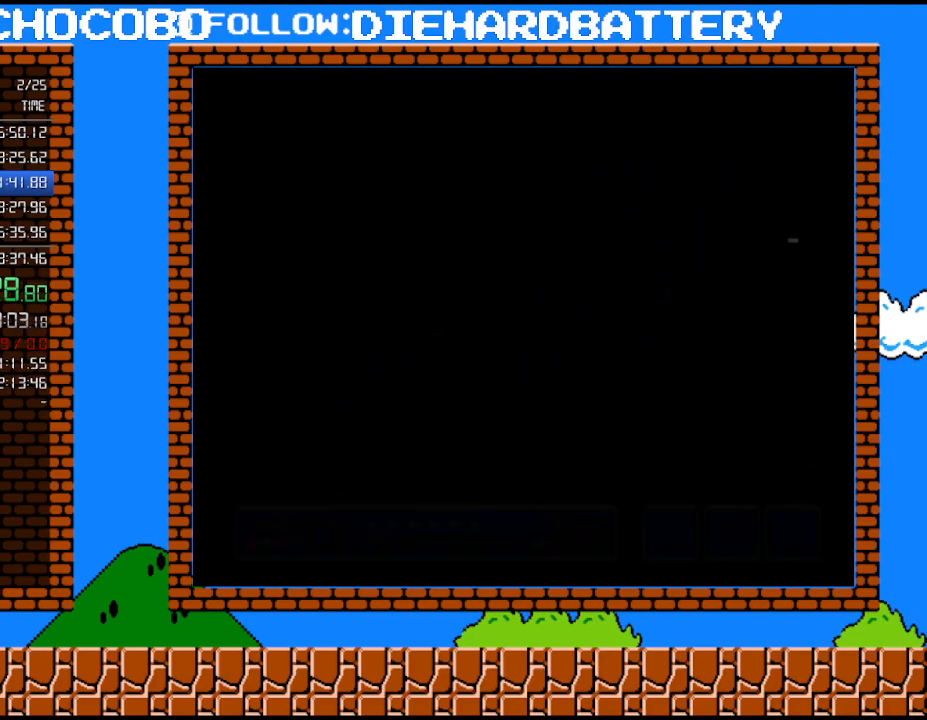
{"buttons": ["Y", "DPAD_LEFT"], "events": []}
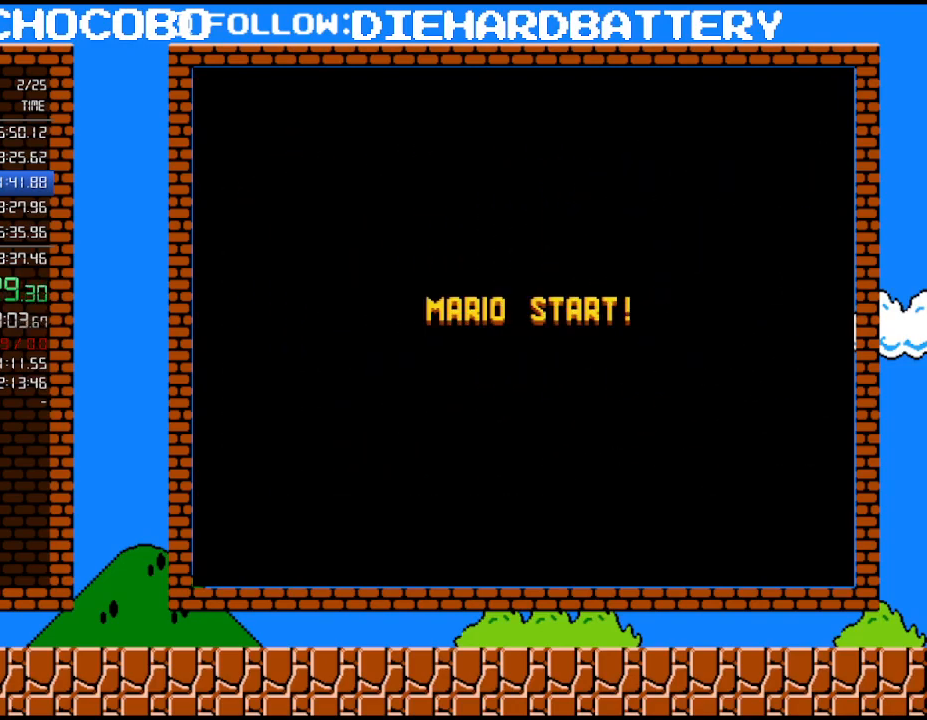
{"buttons": ["Y", "DPAD_LEFT"], "events": []}
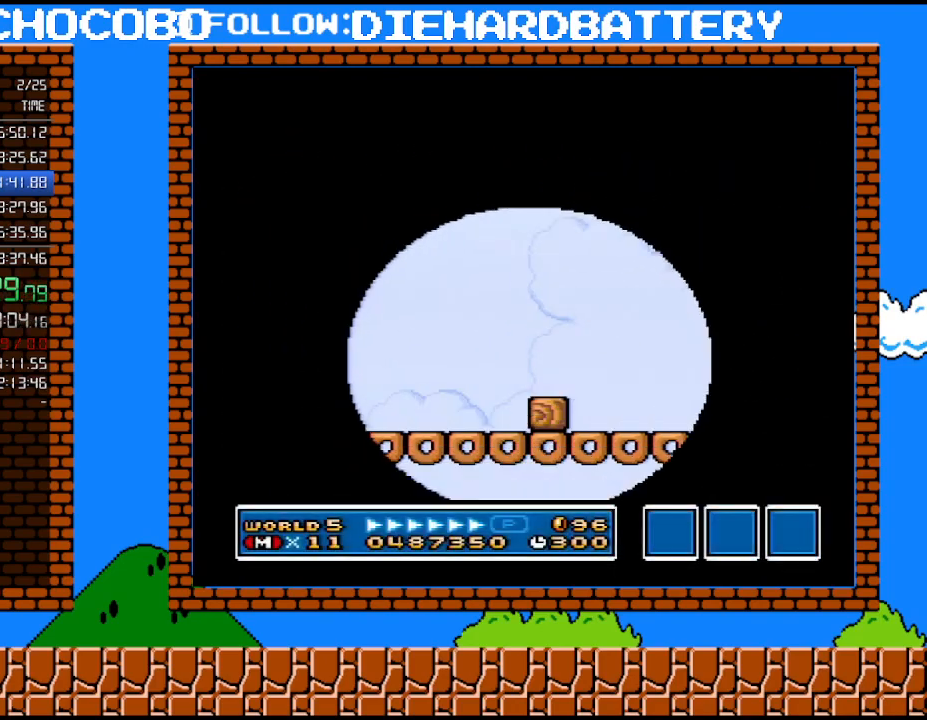
{"buttons": ["Y"], "events": [[483, "DPAD_LEFT", "up"]]}
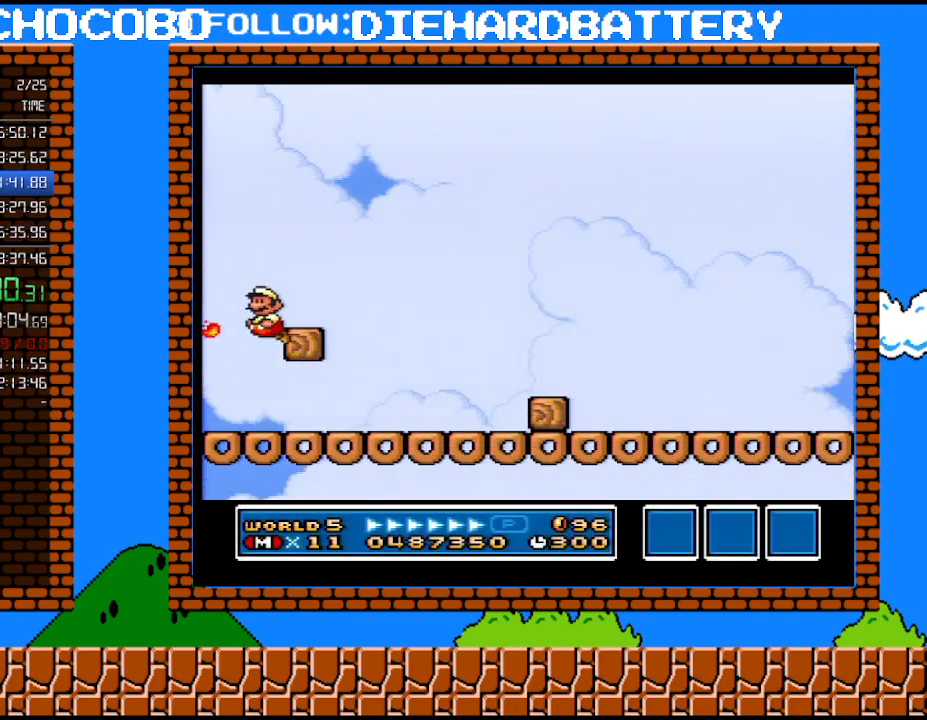
{"buttons": ["Y", "DPAD_RIGHT"], "events": [[50, "DPAD_RIGHT", "down"]]}
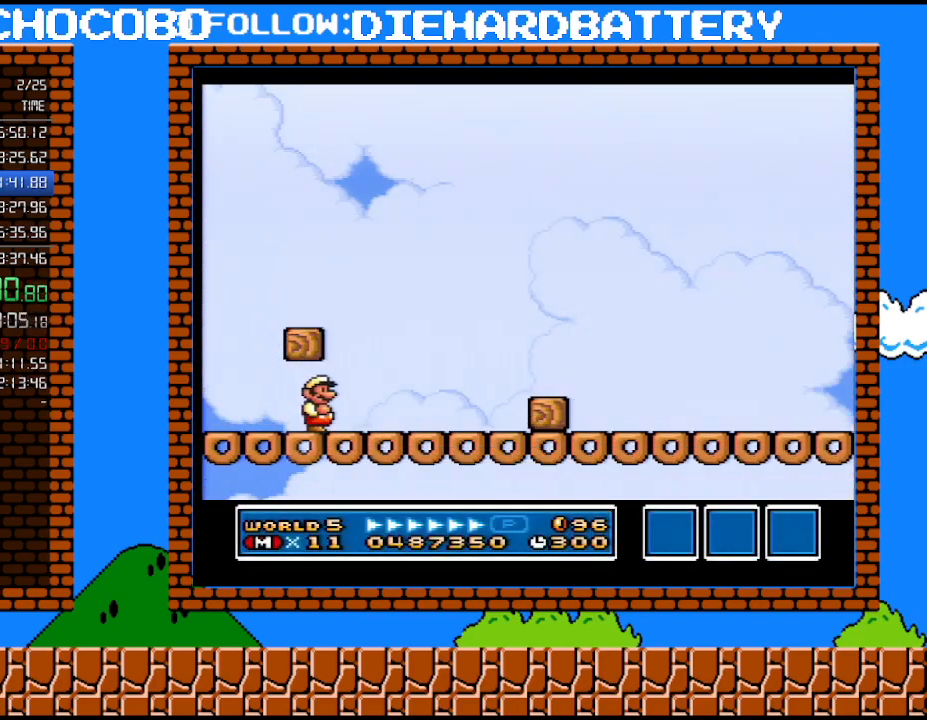
{"buttons": ["B", "Y", "DPAD_RIGHT"], "events": [[483, "B", "down"]]}
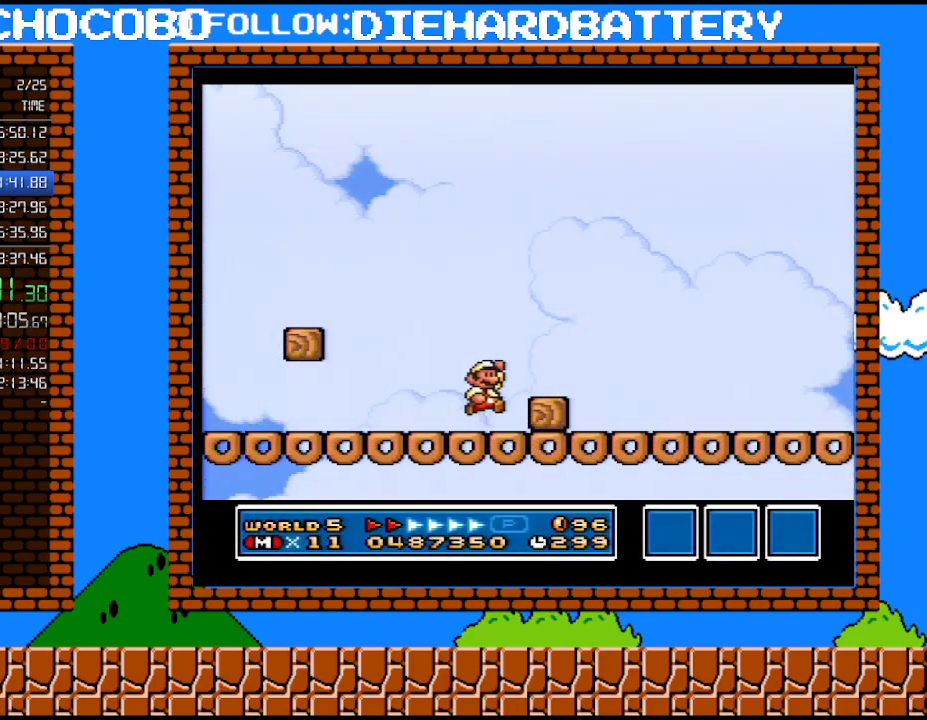
{"buttons": ["Y", "DPAD_RIGHT"], "events": [[50, "B", "up"], [50, "Y", "up"], [100, "Y", "down"]]}
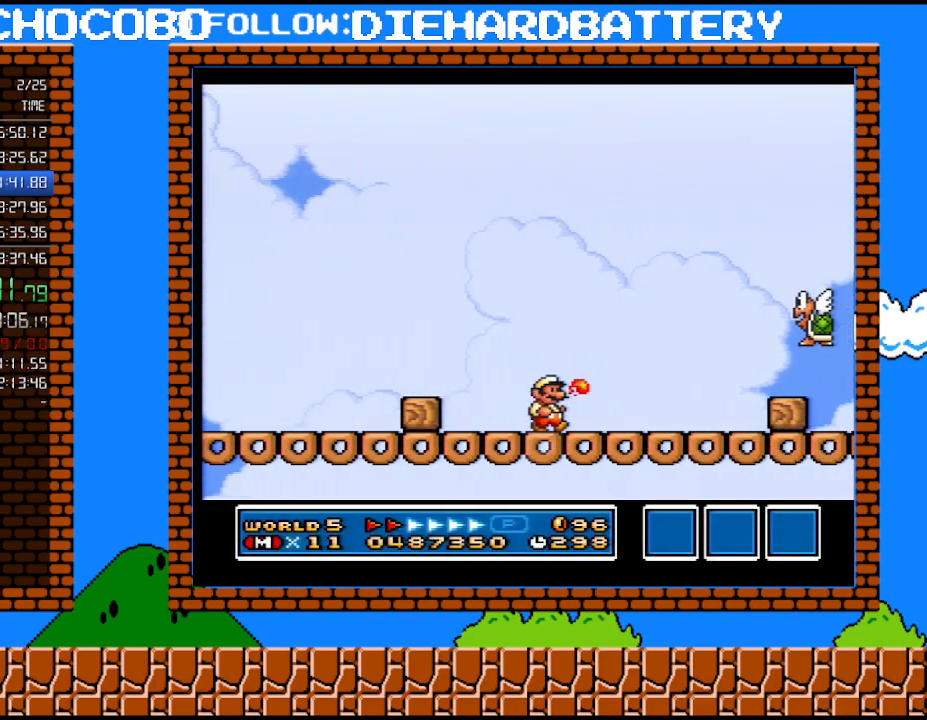
{"buttons": ["Y", "DPAD_DOWN"], "events": [[300, "DPAD_UP", "down"], [333, "DPAD_UP", "up"], [350, "DPAD_DOWN", "down"], [383, "DPAD_RIGHT", "up"]]}
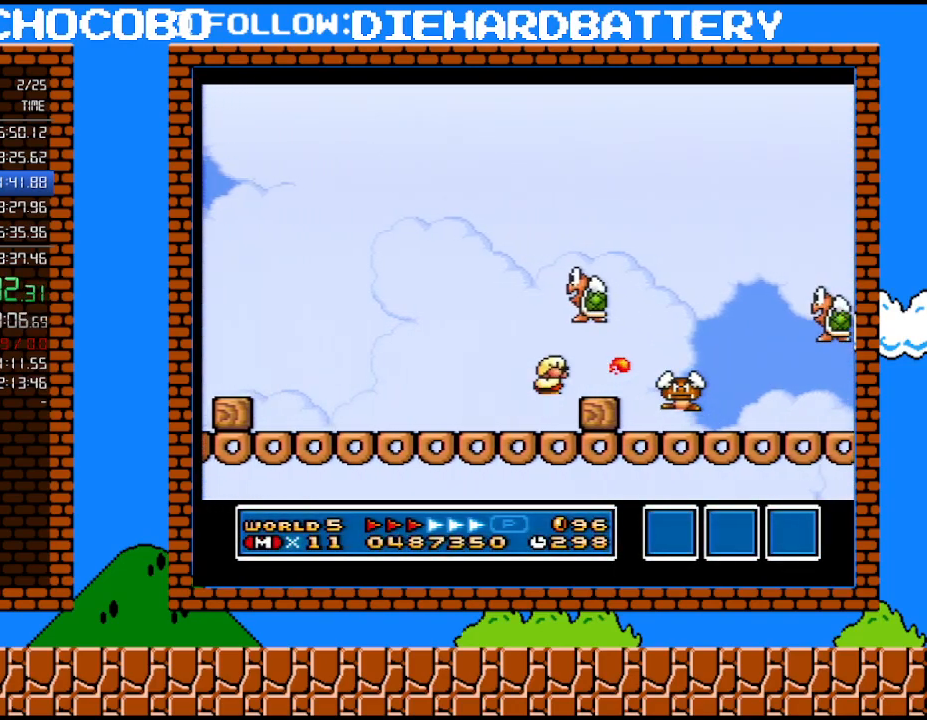
{"buttons": ["Y", "DPAD_RIGHT"], "events": [[17, "DPAD_DOWN", "up"], [17, "DPAD_RIGHT", "down"]]}
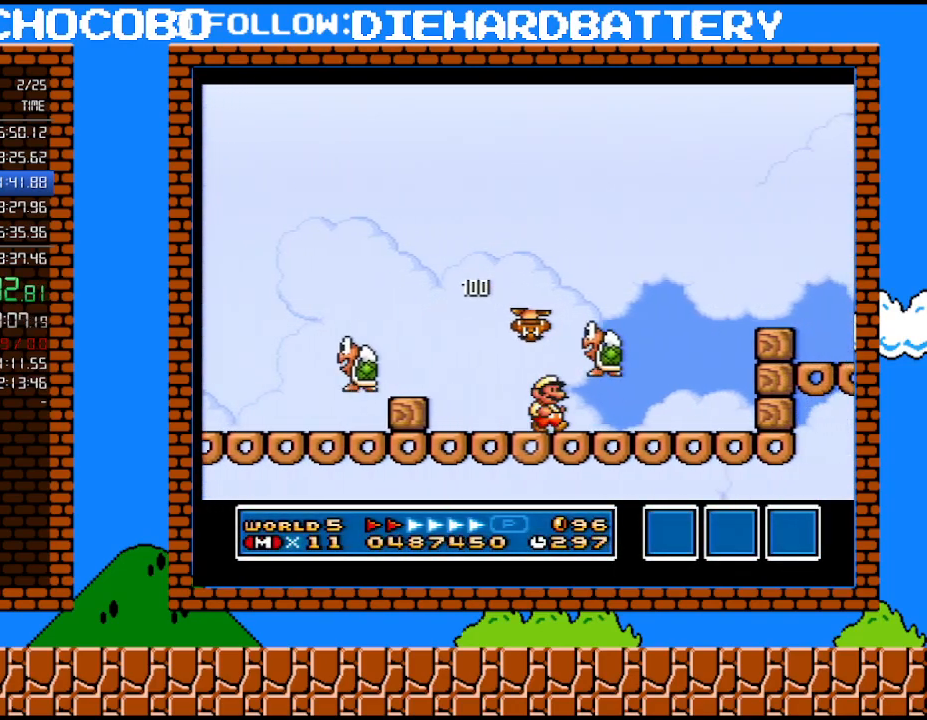
{"buttons": ["B", "Y", "DPAD_RIGHT"], "events": [[200, "B", "down"], [200, "DPAD_LEFT", "down"], [200, "DPAD_RIGHT", "up"], [233, "DPAD_DOWN", "down"], [233, "DPAD_LEFT", "up"], [267, "DPAD_DOWN", "up"], [267, "DPAD_RIGHT", "down"]]}
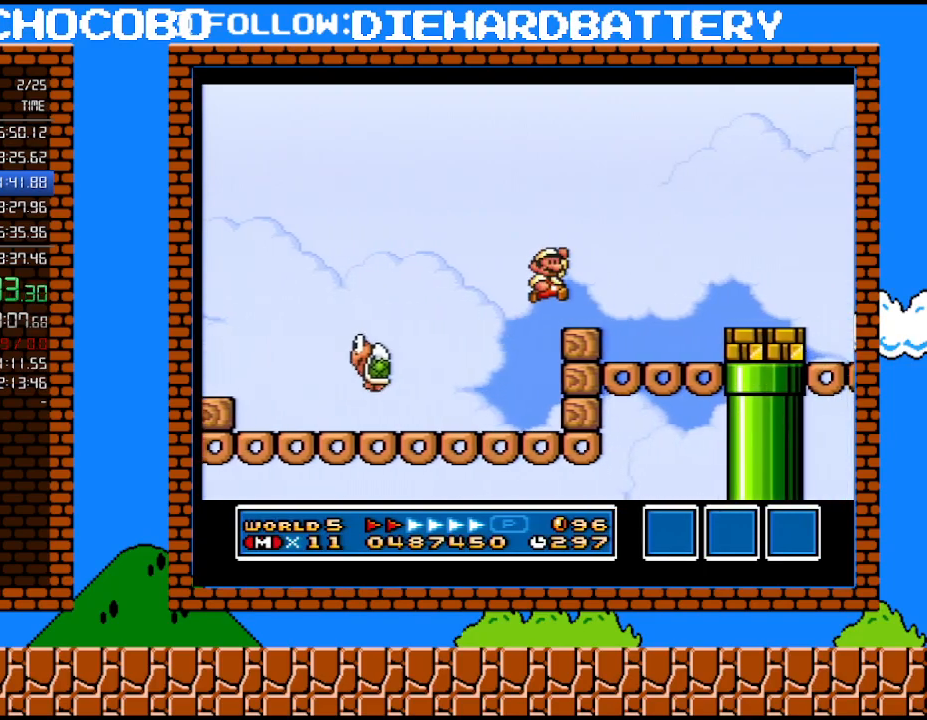
{"buttons": ["Y", "DPAD_RIGHT"], "events": [[167, "B", "up"]]}
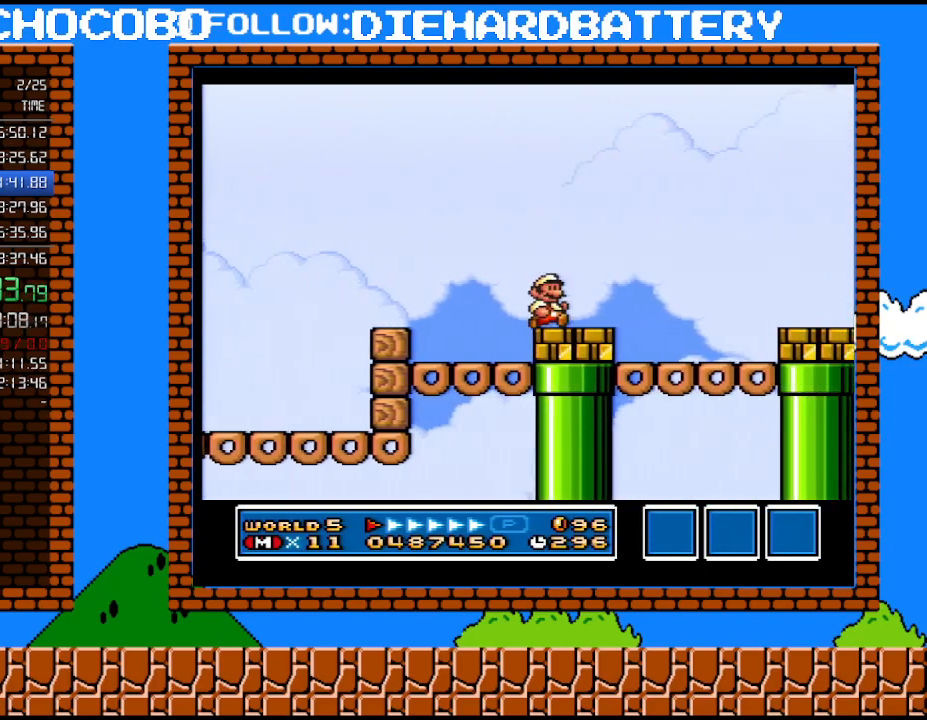
{"buttons": ["Y", "DPAD_RIGHT"], "events": [[50, "B", "down"], [200, "B", "up"]]}
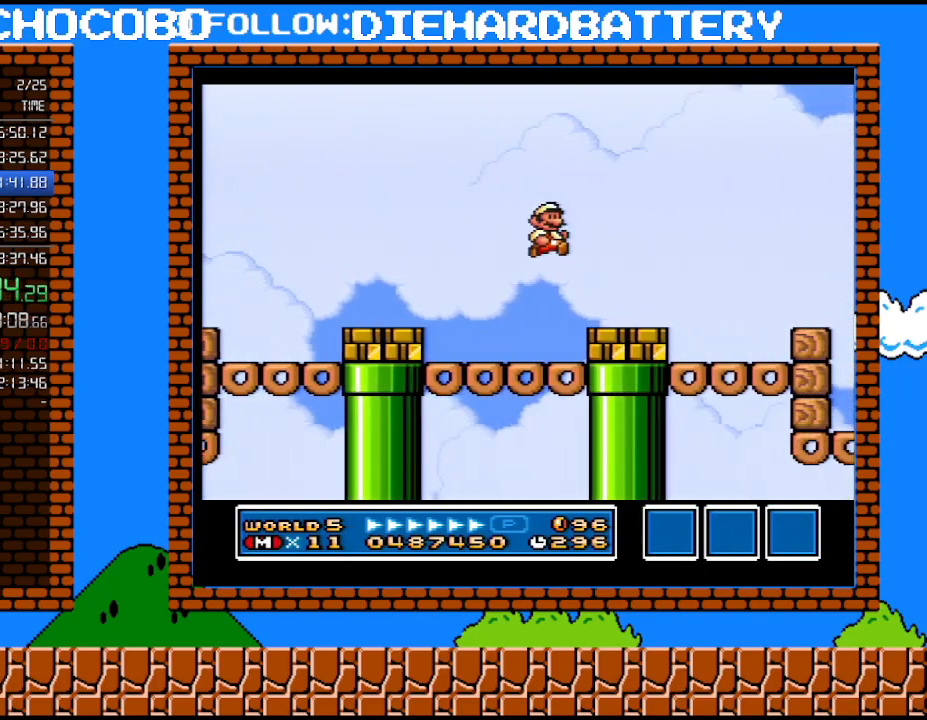
{"buttons": ["Y", "DPAD_RIGHT"], "events": [[233, "B", "down"], [483, "B", "up"]]}
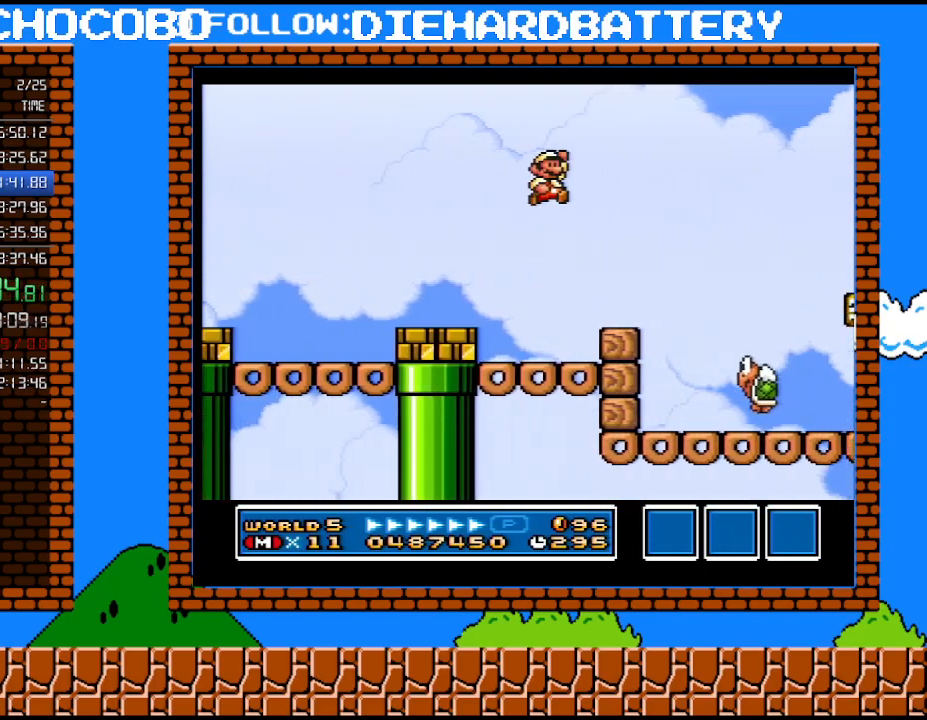
{"buttons": ["Y", "DPAD_RIGHT"], "events": []}
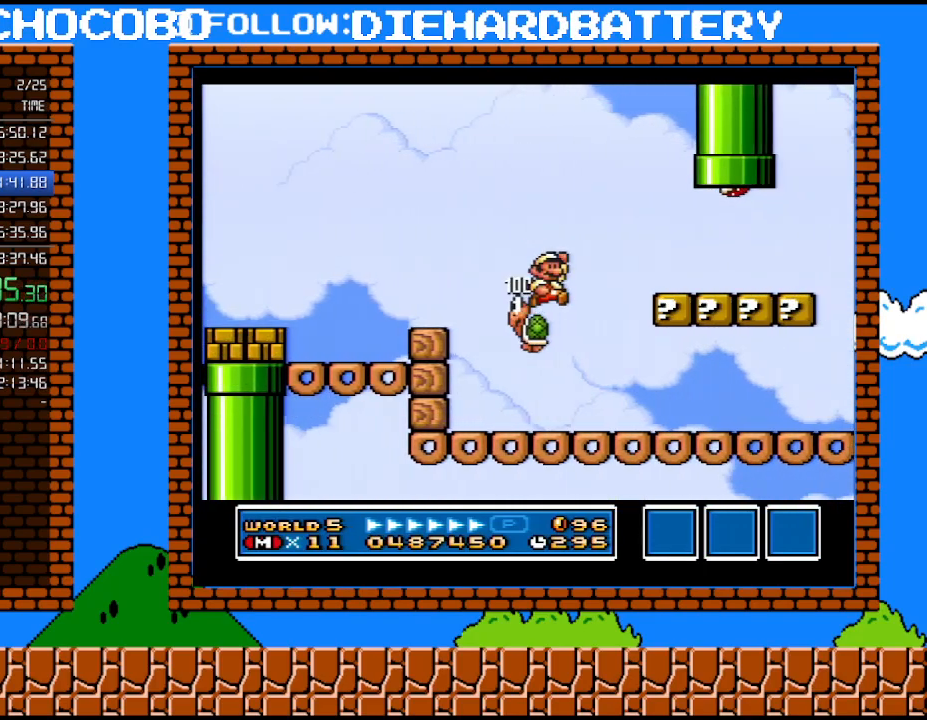
{"buttons": ["Y", "DPAD_RIGHT"], "events": []}